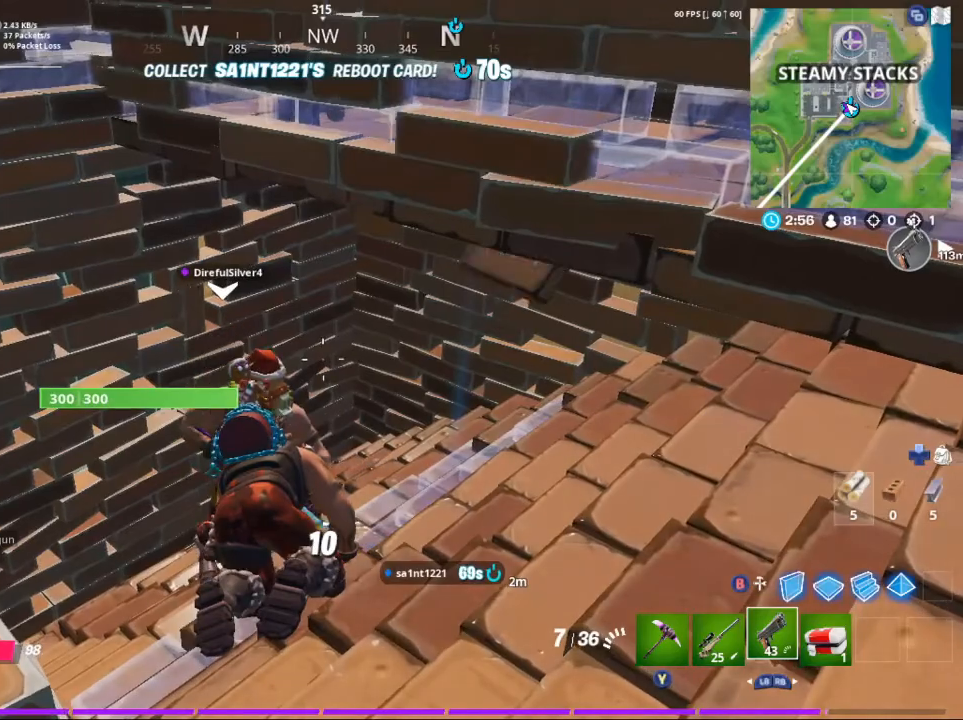
Gameplay with a controller (Xbox layout); each line is a JSON object with the inputs held at the frame after it. "events" lists button and stick changes between this image and that frame as [ms after this image, input, new state], when the widget could be followed in between.
{"buttons": [], "left_stick": "center", "right_stick": "center", "events": []}
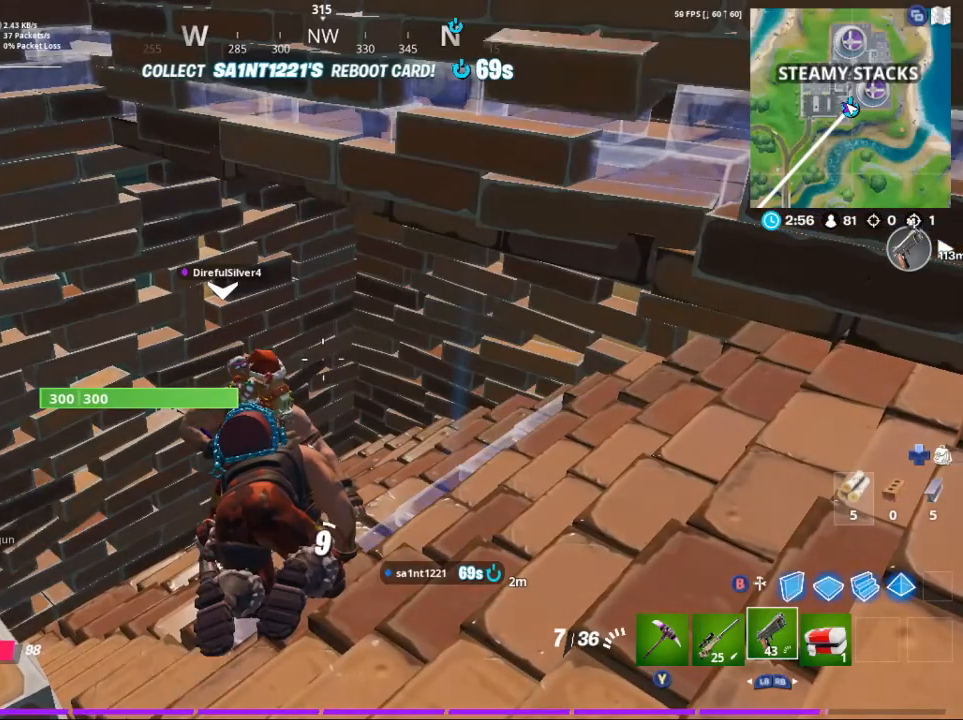
{"buttons": [], "left_stick": "center", "right_stick": "center", "events": []}
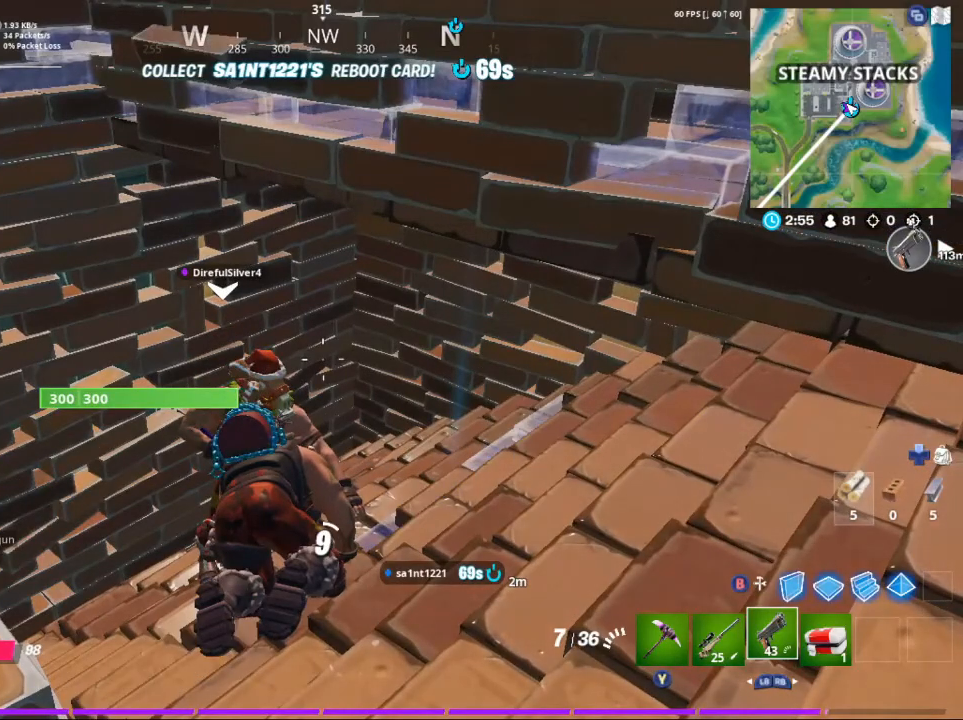
{"buttons": [], "left_stick": "center", "right_stick": "center", "events": []}
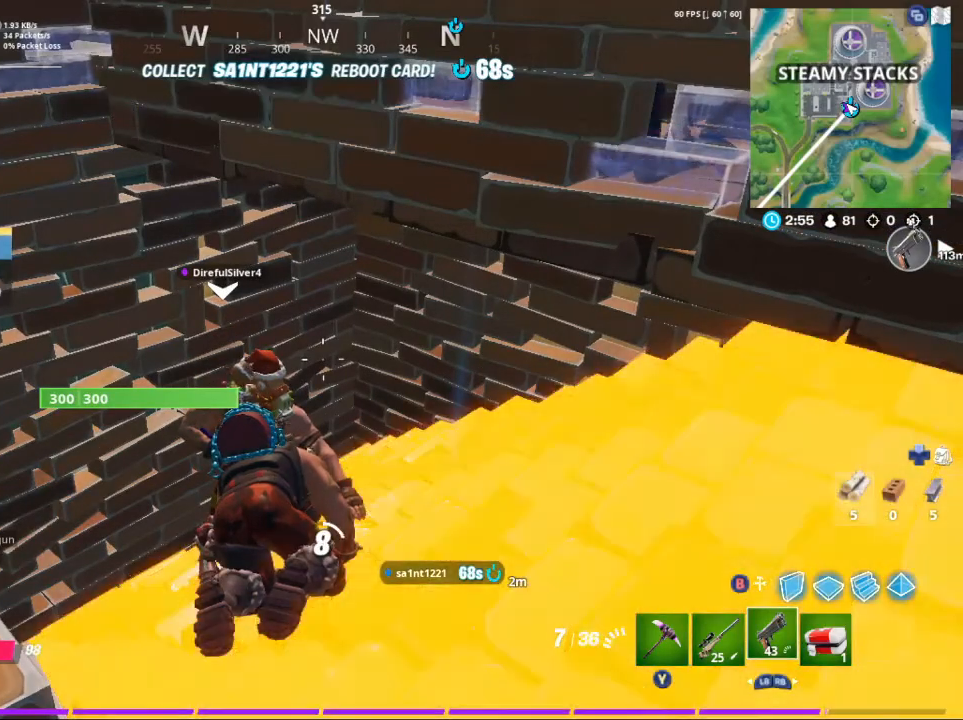
{"buttons": [], "left_stick": "center", "right_stick": "center", "events": []}
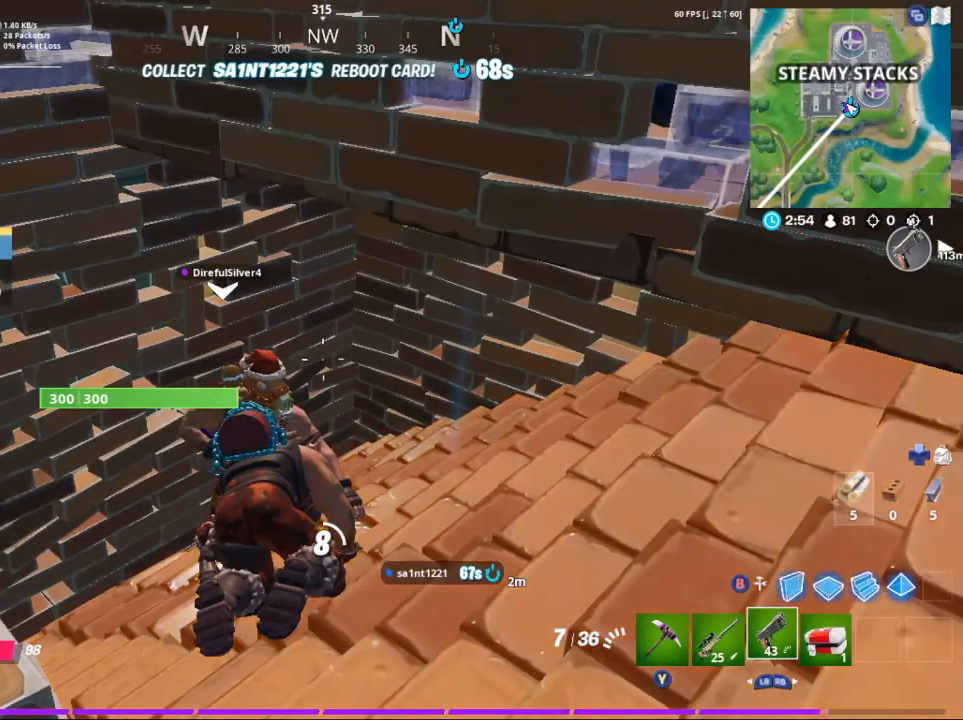
{"buttons": [], "left_stick": "center", "right_stick": "center", "events": []}
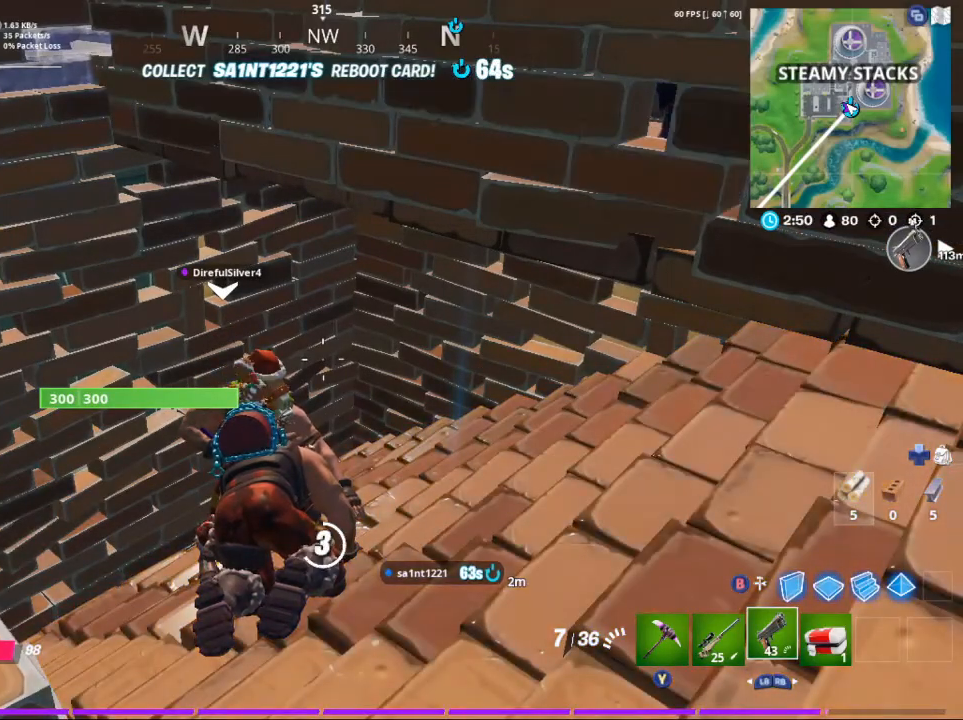
{"buttons": [], "left_stick": "center", "right_stick": "center", "events": []}
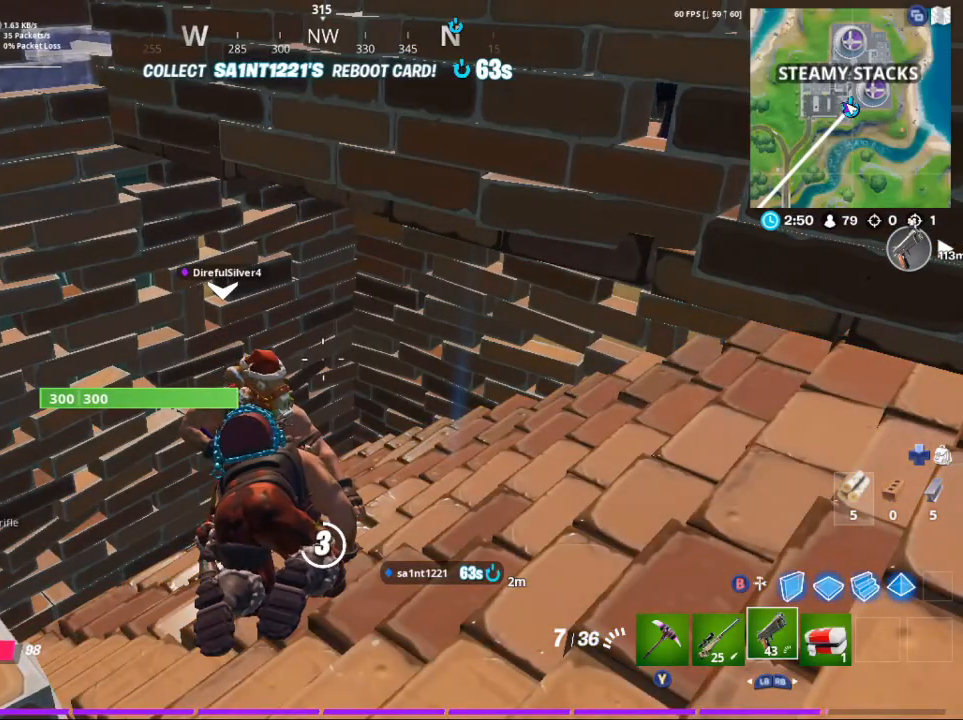
{"buttons": [], "left_stick": "center", "right_stick": "down-right", "events": [[400, "right_stick", "down-right"]]}
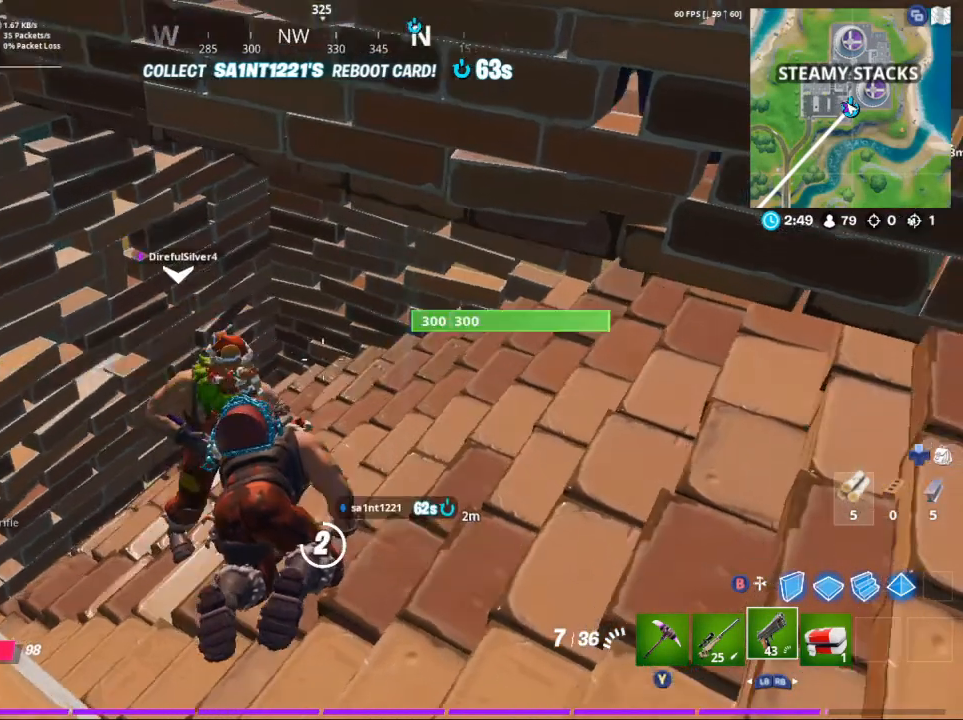
{"buttons": [], "left_stick": "center", "right_stick": "right", "events": [[133, "right_stick", "center"], [433, "right_stick", "right"]]}
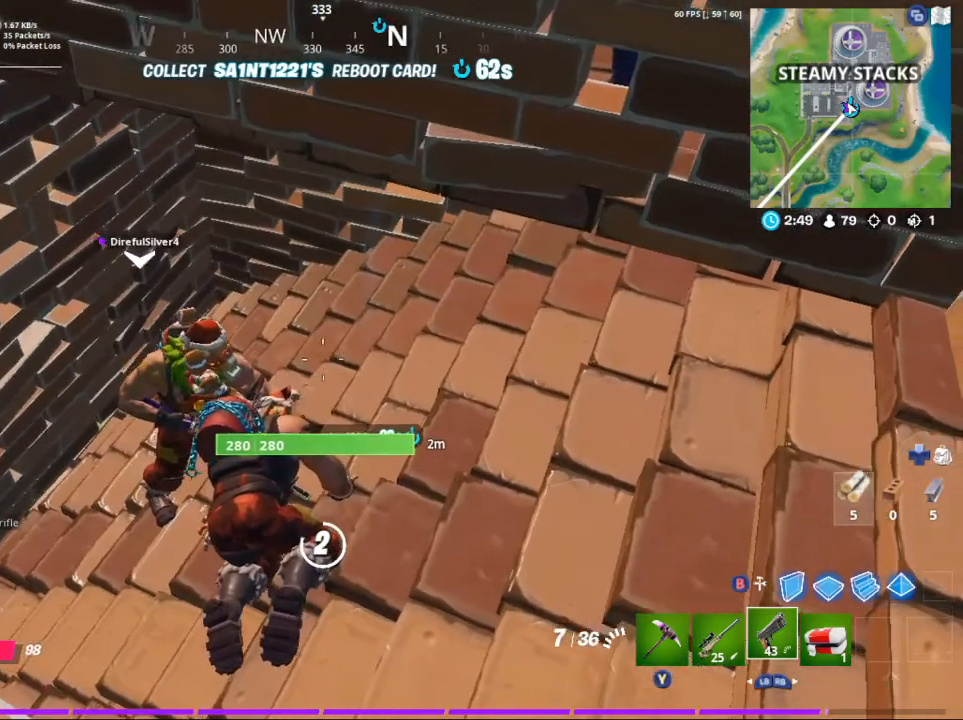
{"buttons": [], "left_stick": "center", "right_stick": "right", "events": [[167, "right_stick", "center"], [300, "right_stick", "right"]]}
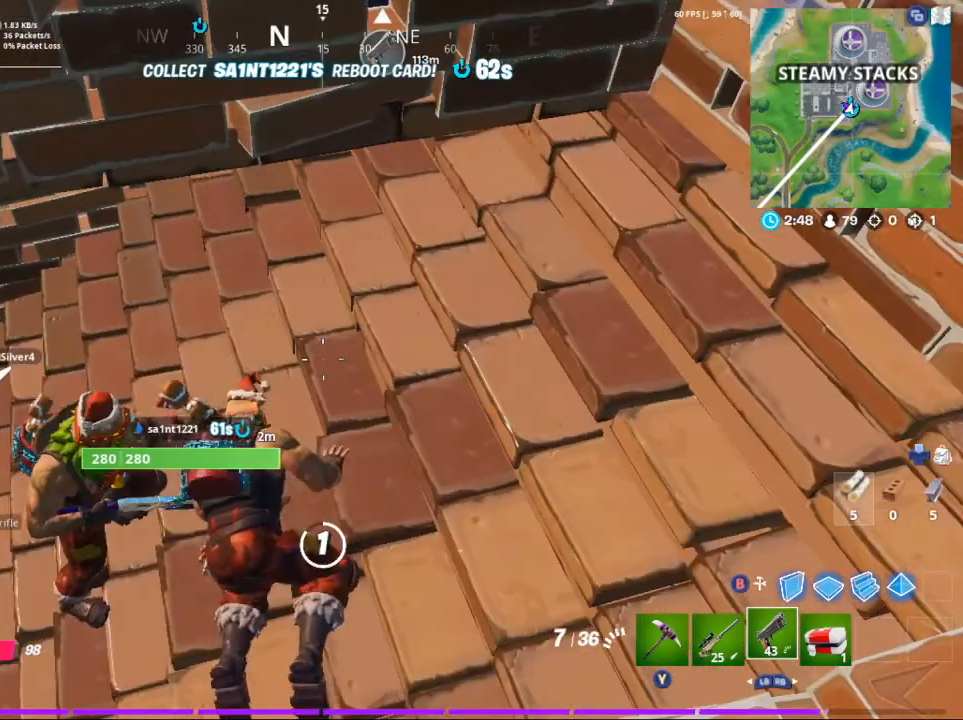
{"buttons": [], "left_stick": "center", "right_stick": "left", "events": [[33, "right_stick", "center"], [167, "right_stick", "left"]]}
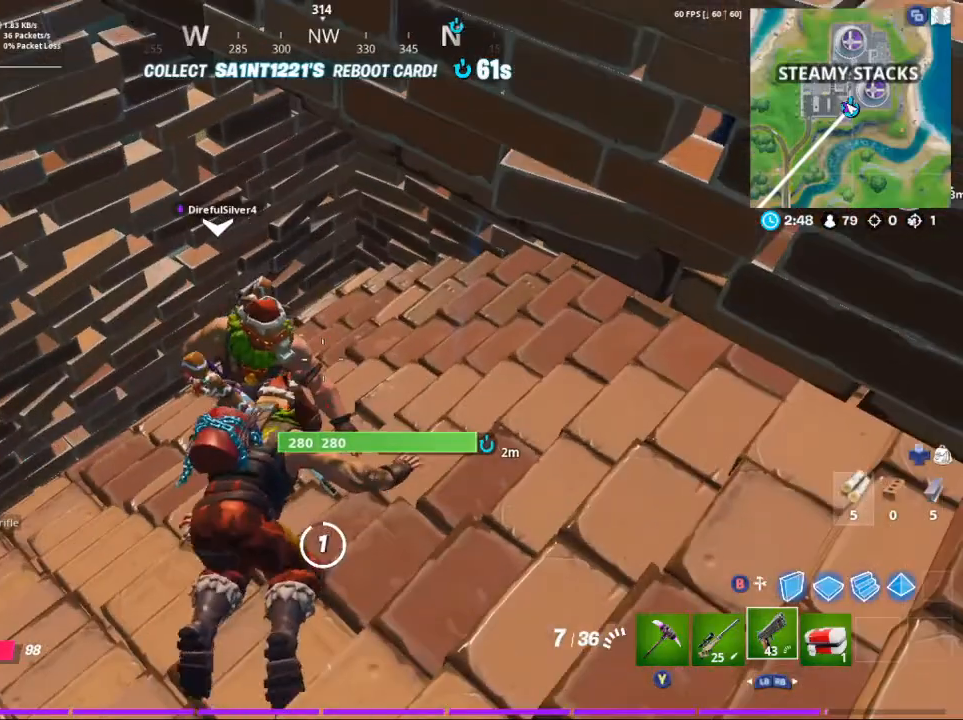
{"buttons": [], "left_stick": "center", "right_stick": "center", "events": [[67, "right_stick", "center"]]}
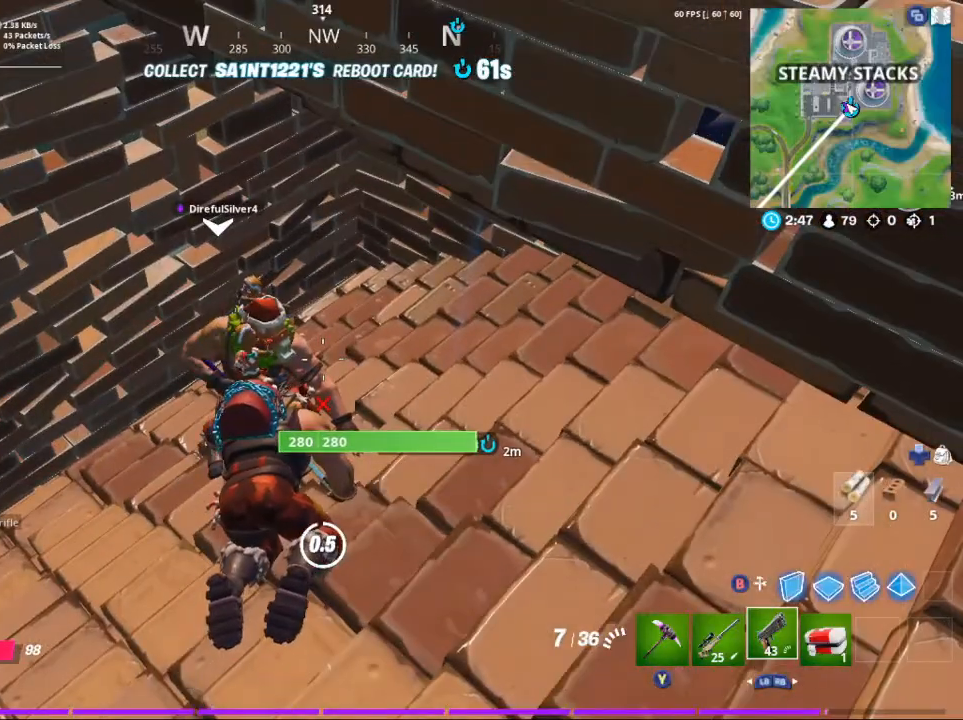
{"buttons": [], "left_stick": "center", "right_stick": "center", "events": []}
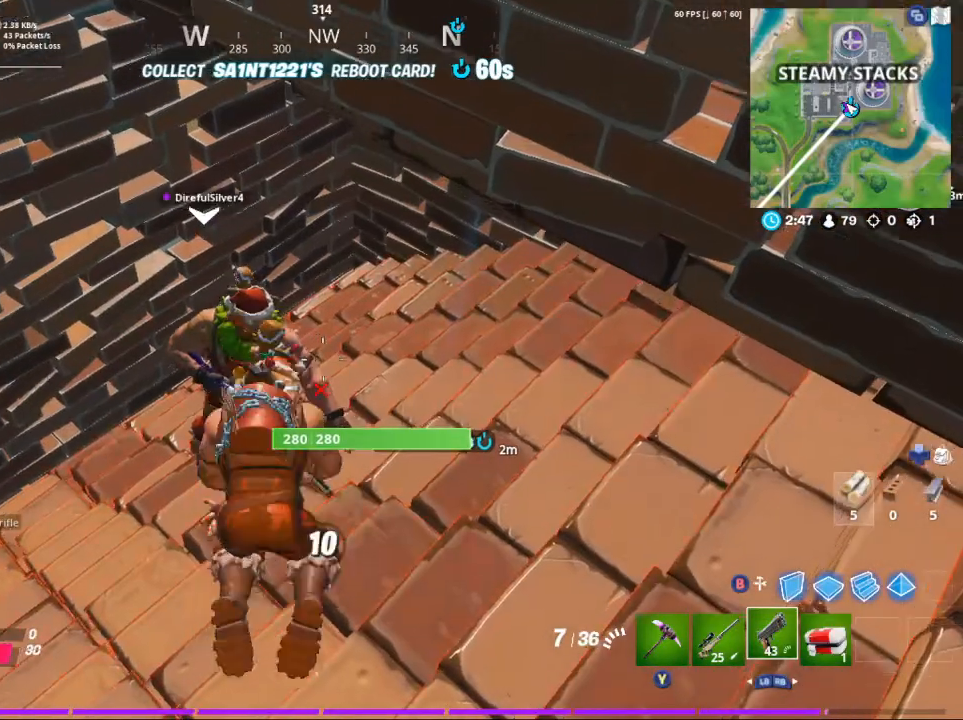
{"buttons": [], "left_stick": "center", "right_stick": "center", "events": [[267, "B", "down"], [433, "B", "up"]]}
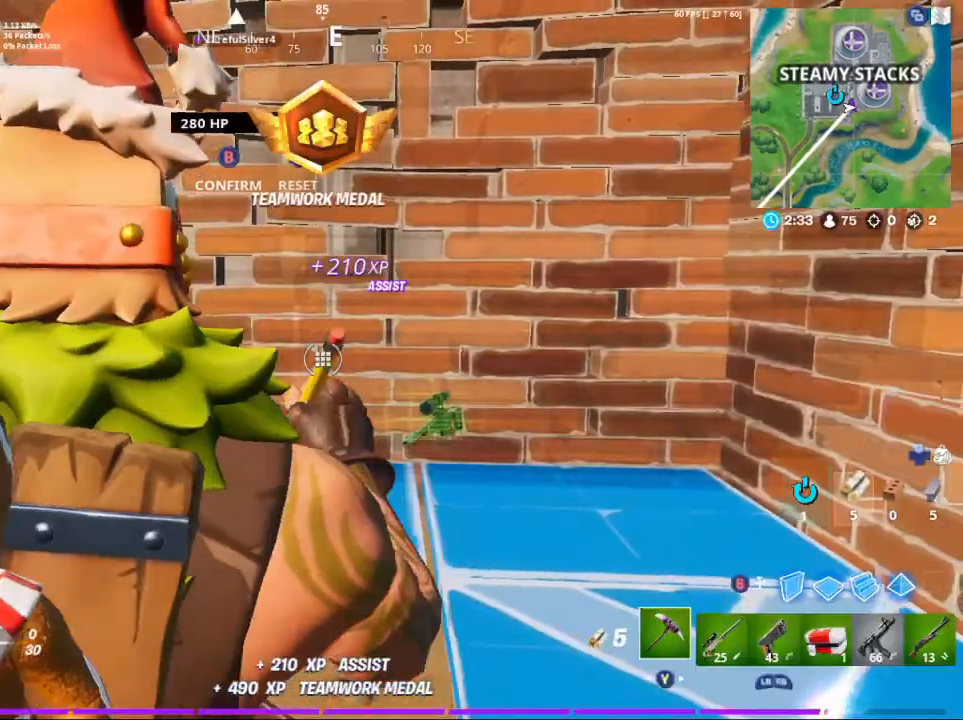
{"buttons": [], "left_stick": "center", "right_stick": "center", "events": [[67, "right_stick", "down"], [467, "right_stick", "center"]]}
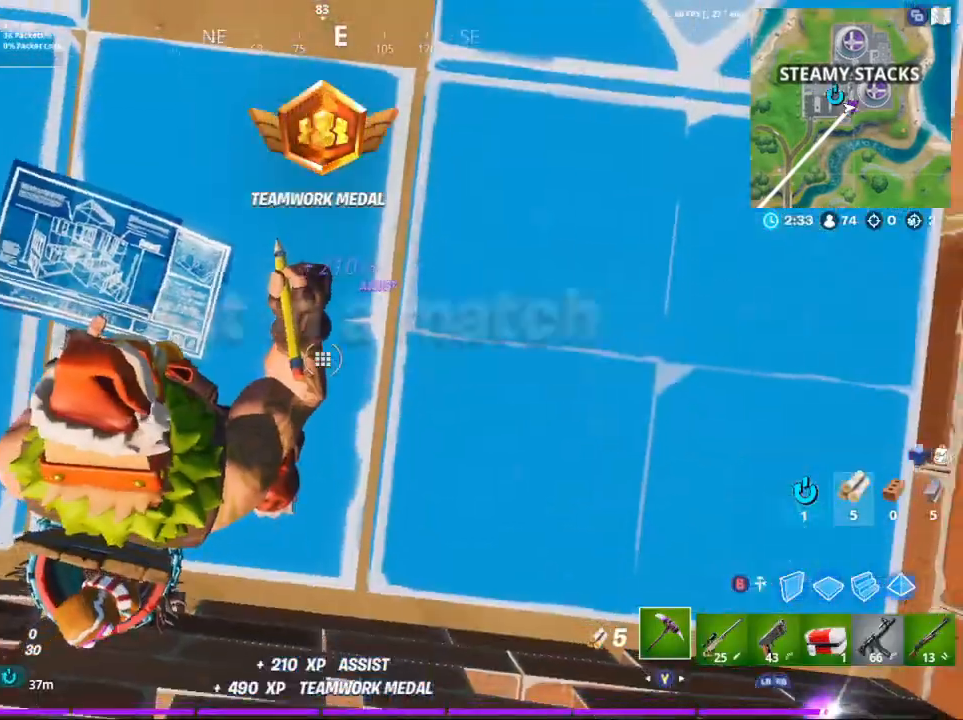
{"buttons": ["B"], "left_stick": "down", "right_stick": "center", "events": [[33, "R2", "down"], [67, "A", "down"], [67, "right_stick", "up"], [133, "left_stick", "up-right"], [200, "A", "up"], [300, "left_stick", "down-right"], [300, "right_stick", "center"], [333, "R2", "up"], [367, "left_stick", "down"], [400, "B", "down"]]}
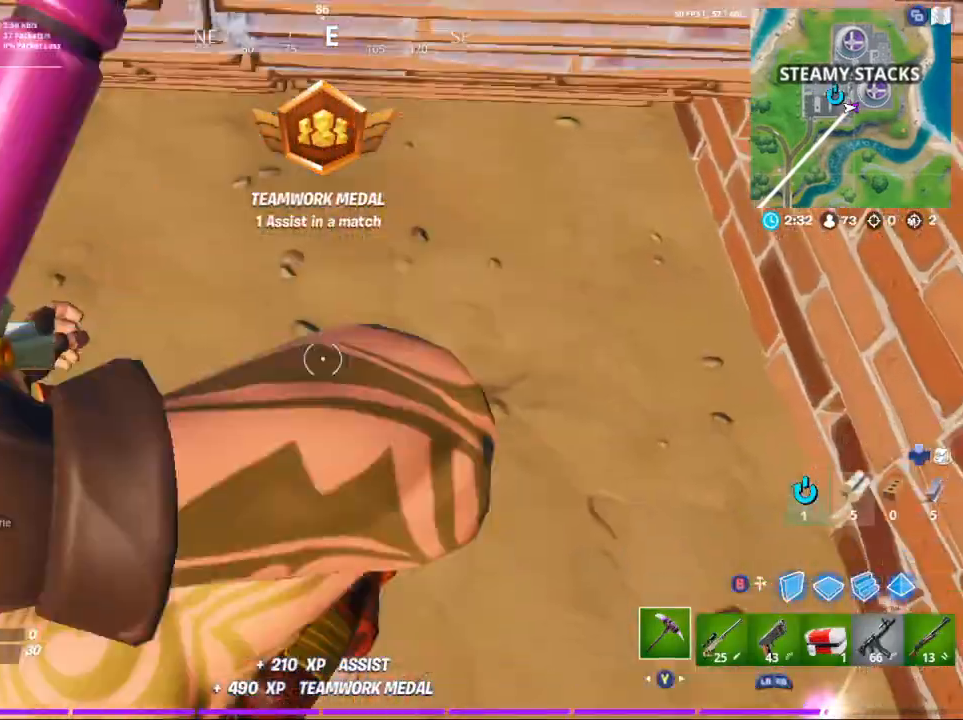
{"buttons": [], "left_stick": "up", "right_stick": "up", "events": [[33, "B", "up"], [167, "right_stick", "up"], [333, "left_stick", "center"], [467, "left_stick", "up"]]}
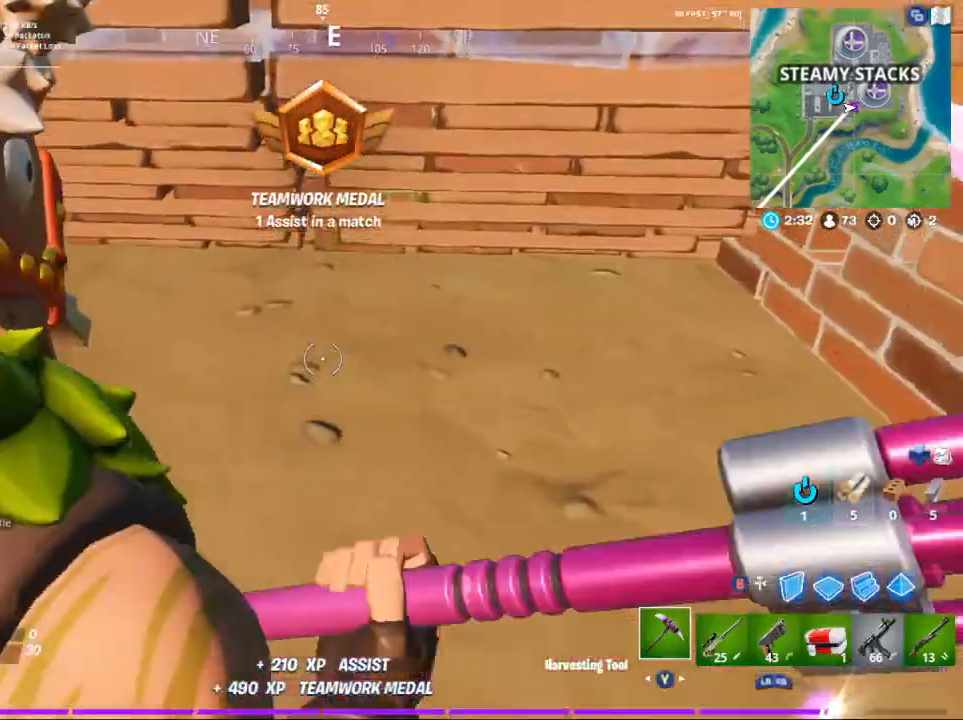
{"buttons": ["B"], "left_stick": "down-left", "right_stick": "center", "events": [[33, "left_stick", "up-left"], [200, "right_stick", "center"], [233, "left_stick", "up-right"], [367, "left_stick", "center"], [400, "B", "down"], [433, "left_stick", "down-left"]]}
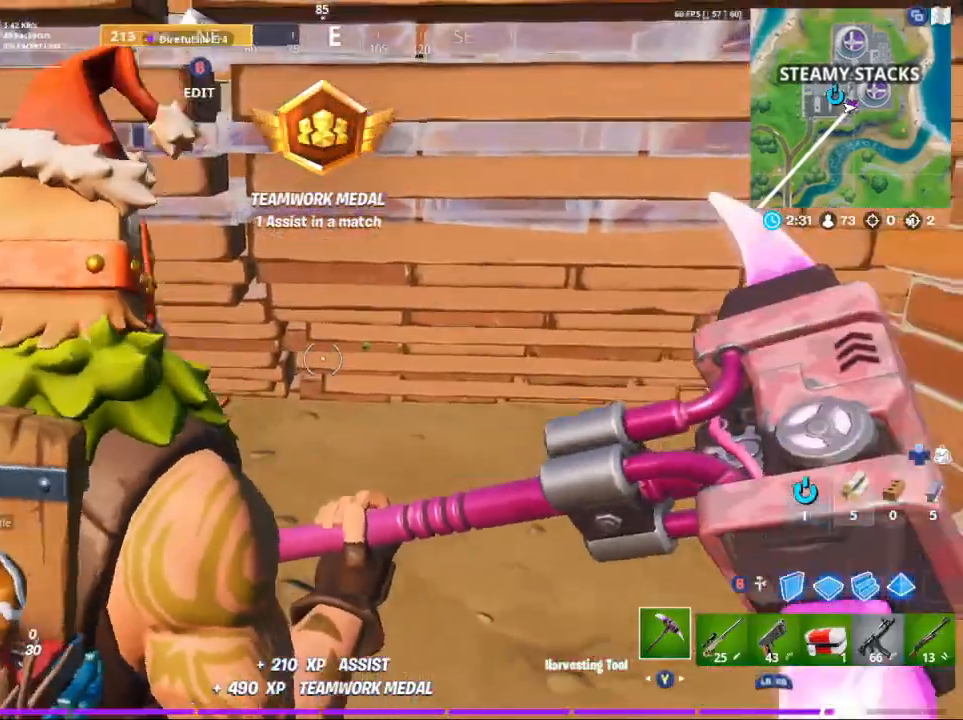
{"buttons": [], "left_stick": "center", "right_stick": "down", "events": [[133, "left_stick", "center"], [333, "B", "up"], [467, "right_stick", "down"]]}
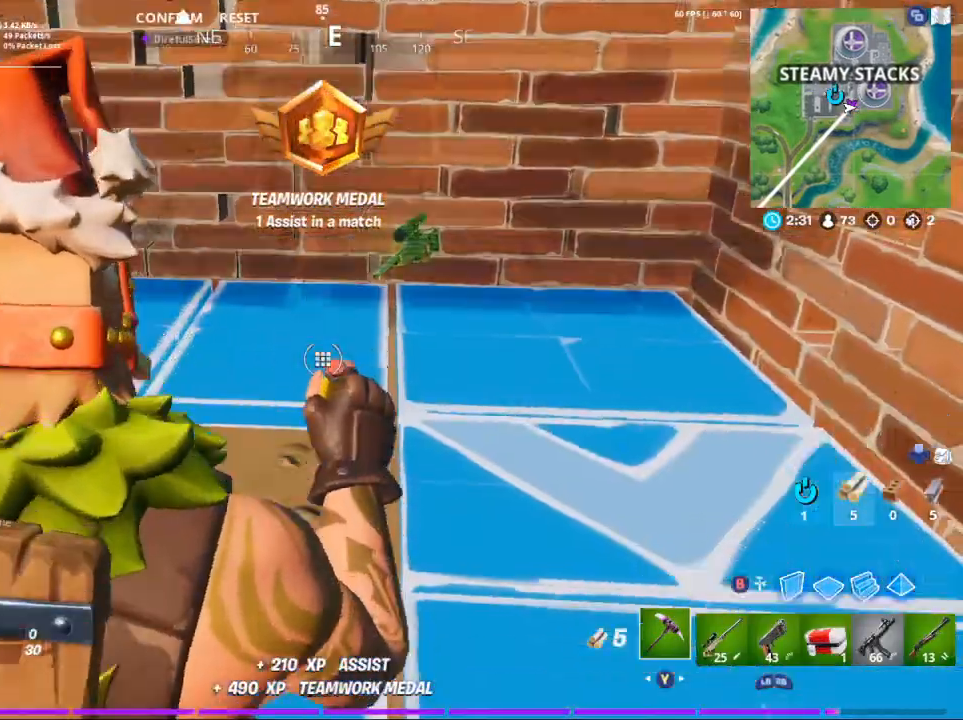
{"buttons": ["A", "R2"], "left_stick": "center", "right_stick": "up", "events": [[267, "right_stick", "center"], [333, "R2", "down"], [400, "right_stick", "up"], [433, "A", "down"]]}
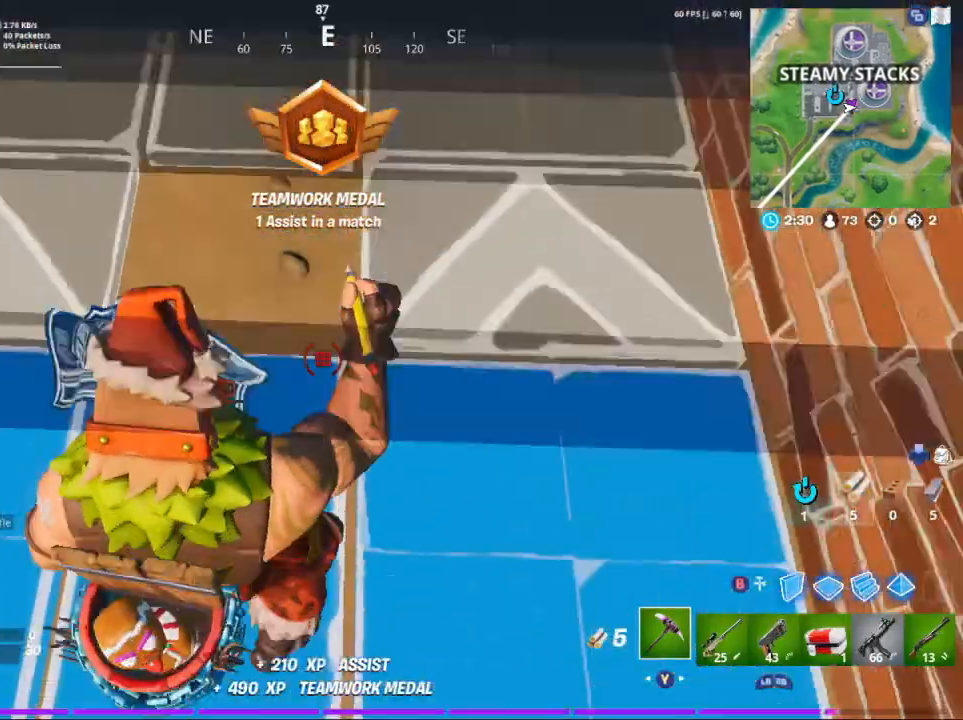
{"buttons": [], "left_stick": "center", "right_stick": "center", "events": [[167, "A", "up"], [200, "right_stick", "center"], [300, "R2", "up"], [400, "B", "down"], [500, "B", "up"]]}
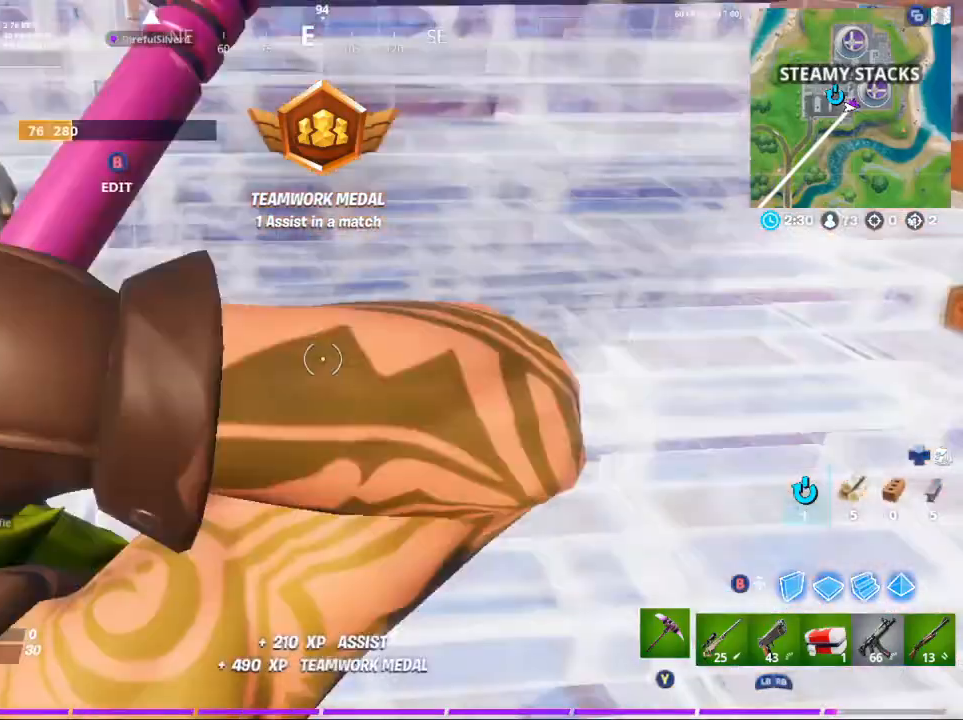
{"buttons": [], "left_stick": "center", "right_stick": "up-right", "events": [[267, "right_stick", "up-right"]]}
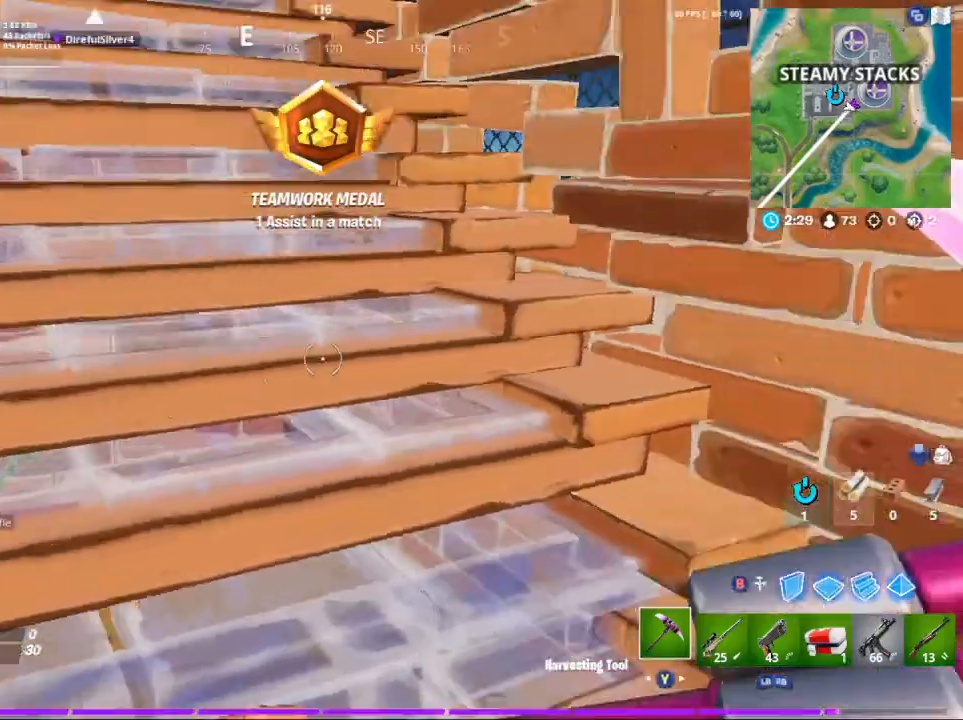
{"buttons": [], "left_stick": "up-left", "right_stick": "center", "events": [[67, "left_stick", "left"], [167, "right_stick", "right"], [367, "left_stick", "up-left"], [400, "right_stick", "center"]]}
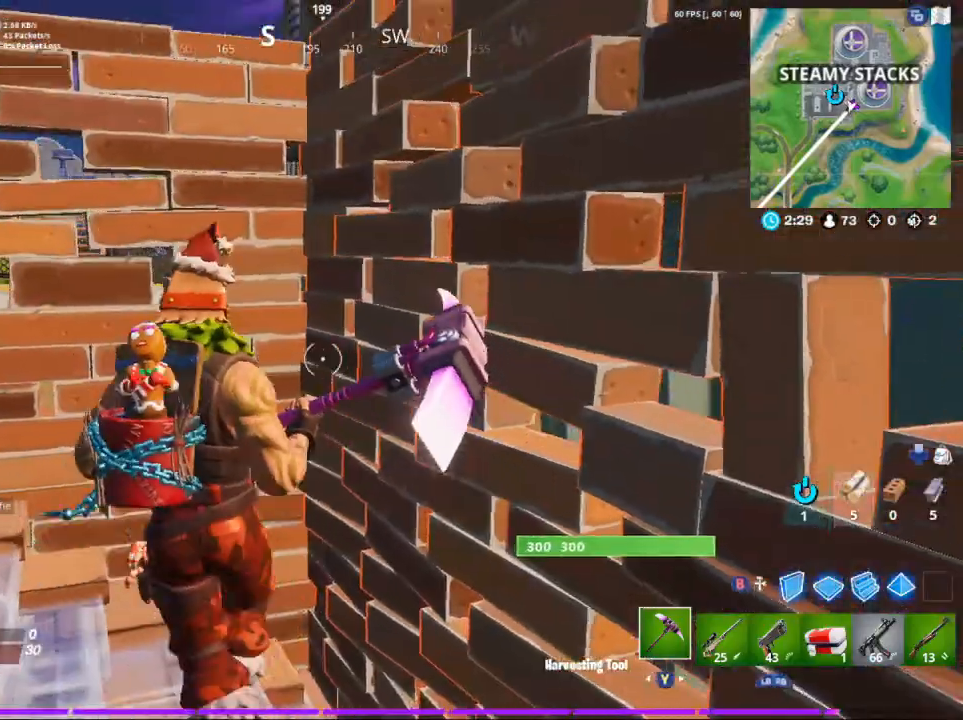
{"buttons": ["B"], "left_stick": "down-left", "right_stick": "center", "events": [[33, "left_stick", "up"], [133, "right_stick", "down-left"], [167, "R2", "down"], [233, "left_stick", "center"], [333, "right_stick", "center"], [367, "R2", "up"], [467, "left_stick", "down-left"], [500, "B", "down"]]}
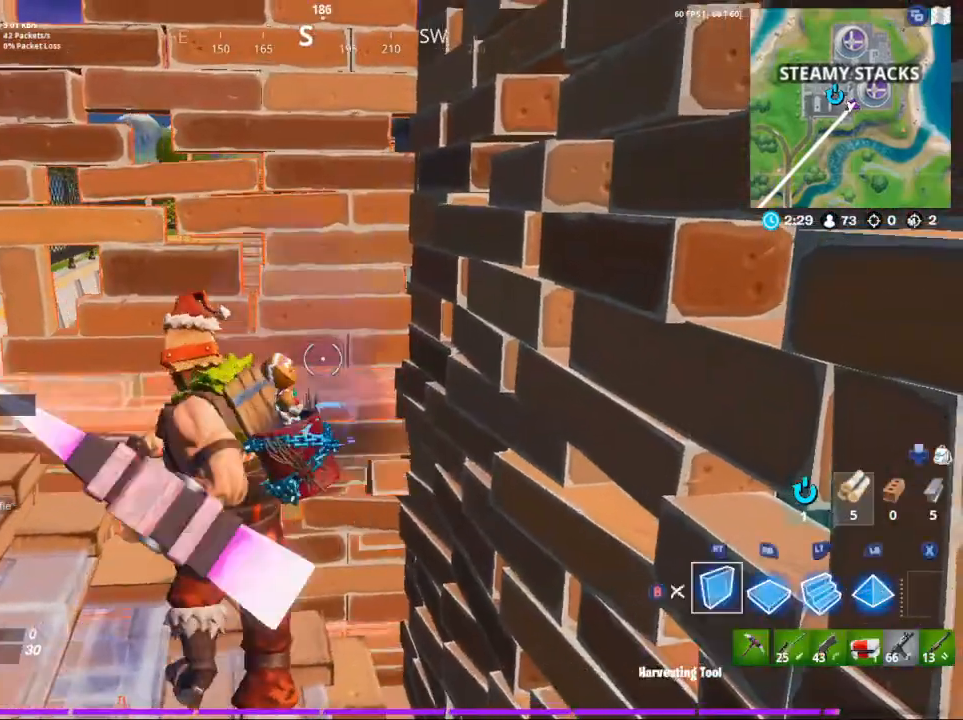
{"buttons": [], "left_stick": "down-left", "right_stick": "center", "events": [[267, "B", "up"]]}
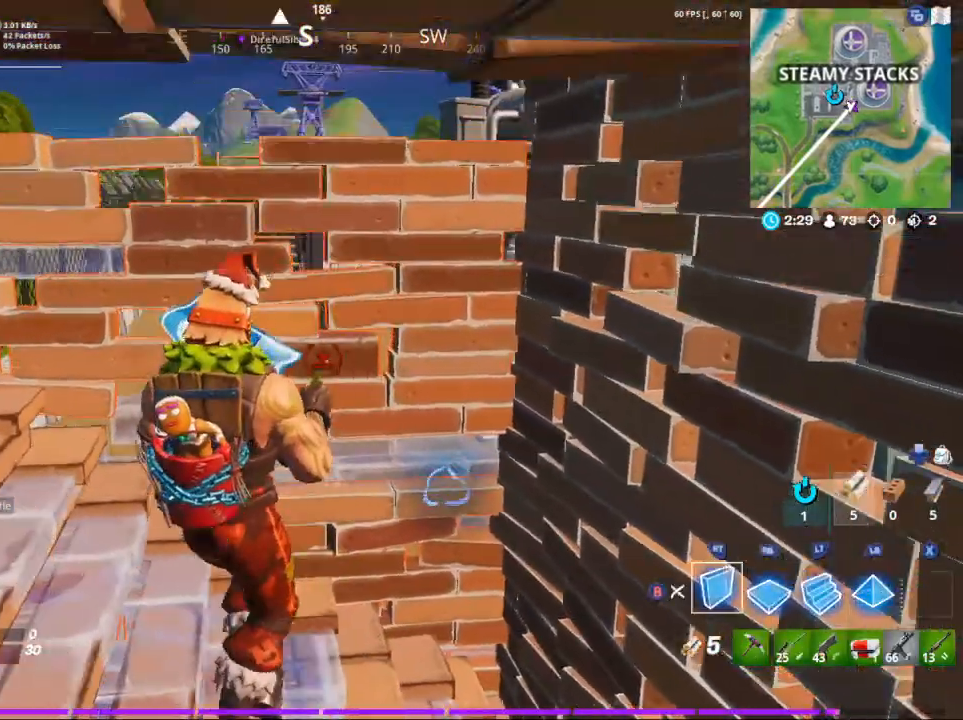
{"buttons": [], "left_stick": "center", "right_stick": "left", "events": [[17, "left_stick", "left"], [67, "Y", "down"], [167, "Y", "up"], [233, "left_stick", "center"], [233, "right_stick", "left"]]}
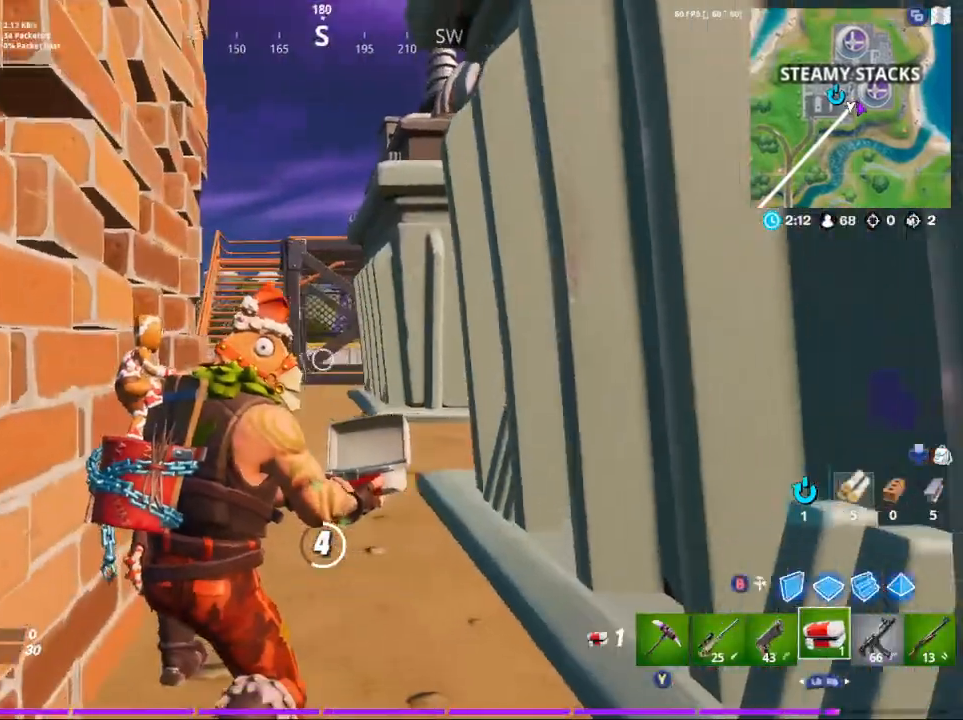
{"buttons": [], "left_stick": "center", "right_stick": "left", "events": [[100, "right_stick", "center"], [300, "right_stick", "left"]]}
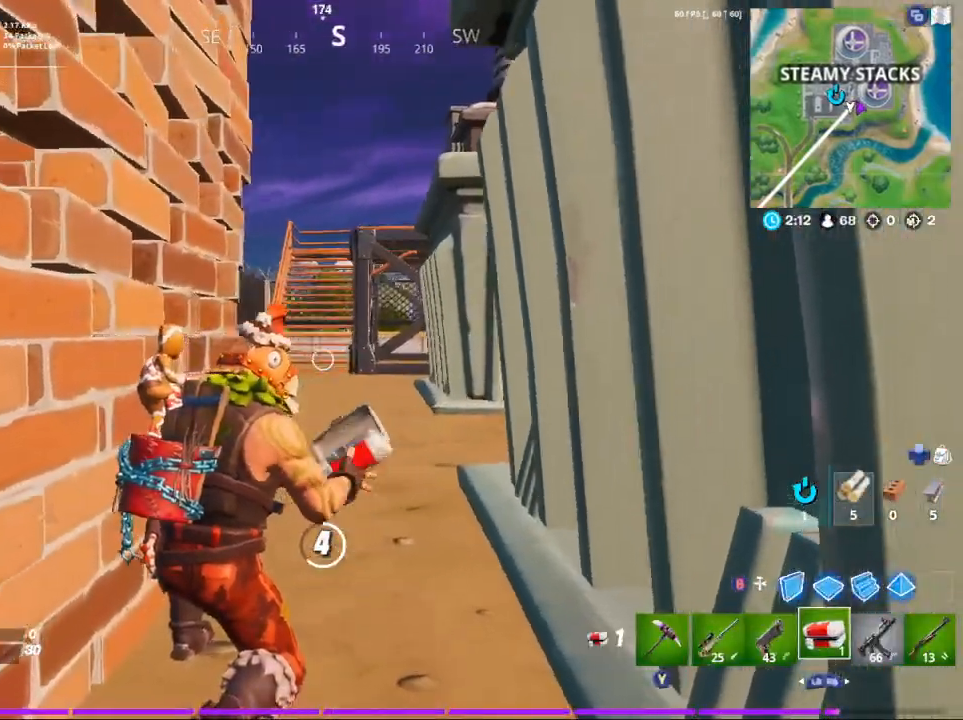
{"buttons": [], "left_stick": "center", "right_stick": "up", "events": [[467, "right_stick", "up"]]}
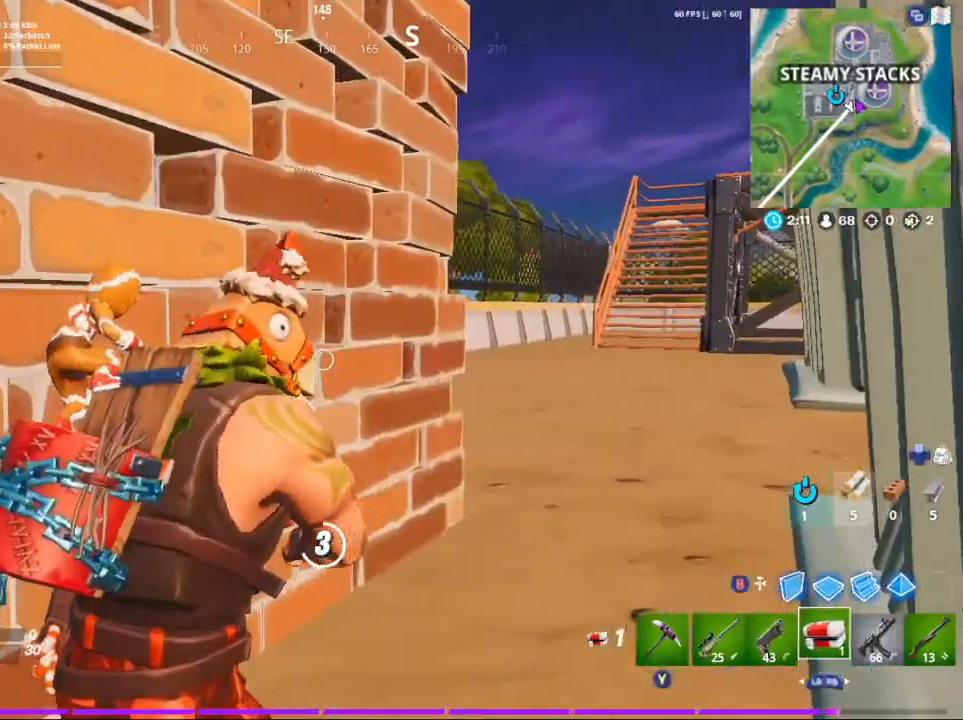
{"buttons": [], "left_stick": "center", "right_stick": "up-left", "events": [[83, "right_stick", "up-left"]]}
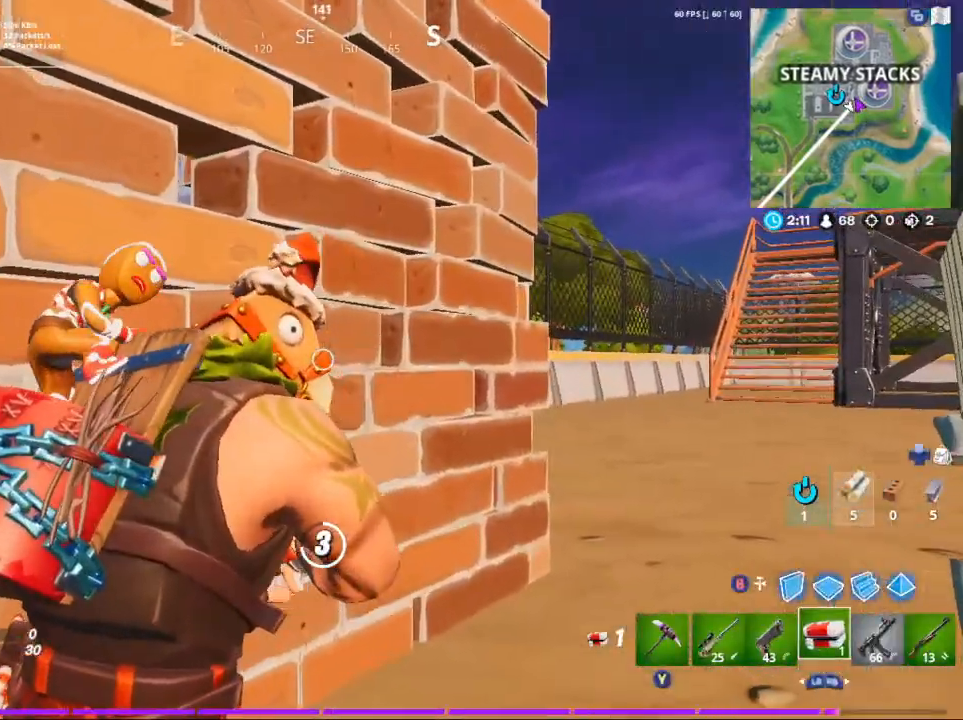
{"buttons": [], "left_stick": "center", "right_stick": "center", "events": [[67, "right_stick", "center"], [200, "right_stick", "left"], [500, "right_stick", "center"]]}